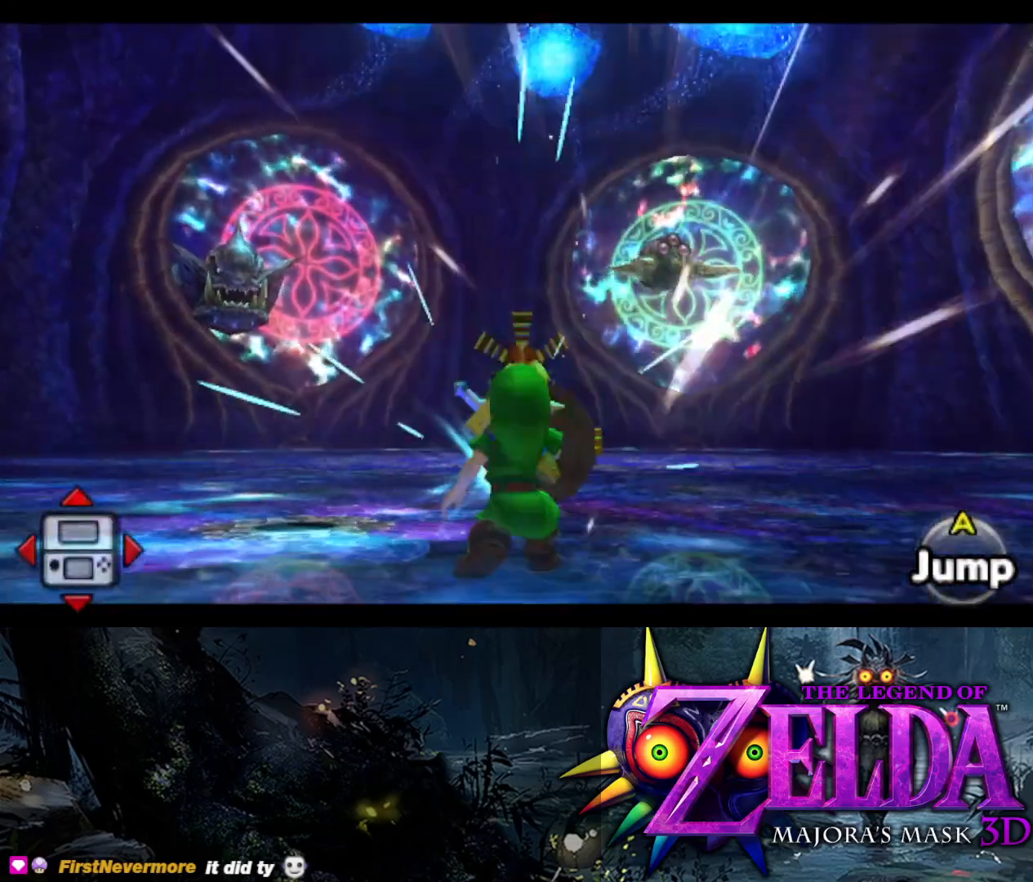
Gameplay with a controller (Xbox layout); each line is a JSON object with the inputs held at the frame after it. "events" lists button and stick changes between this image and that frame as [ms after this image, input, new state], when the widget could be followed in between.
{"buttons": ["R1"], "left_stick": "up-right", "right_stick": "right", "events": [[233, "left_stick", "up-right"], [317, "right_stick", "center"], [450, "right_stick", "right"]]}
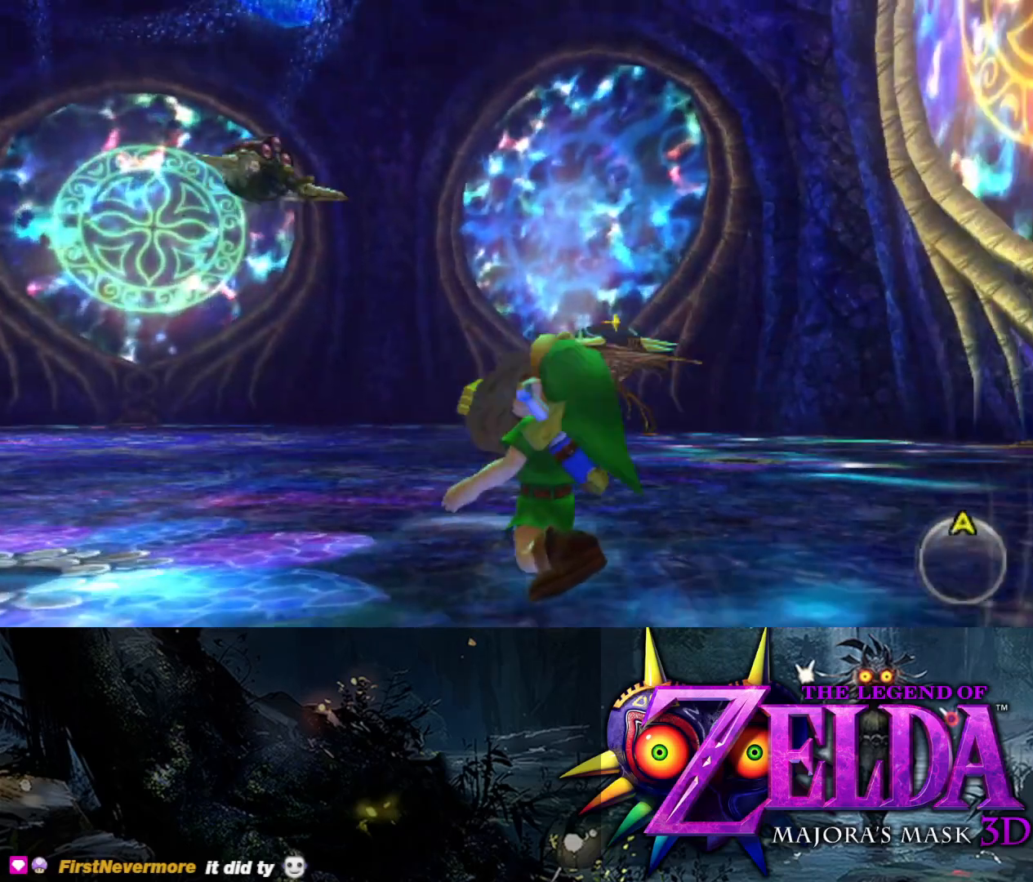
{"buttons": ["L2", "R1"], "left_stick": "up-left", "right_stick": "center", "events": [[217, "L2", "down"], [217, "left_stick", "up"], [233, "right_stick", "center"], [400, "left_stick", "up-left"]]}
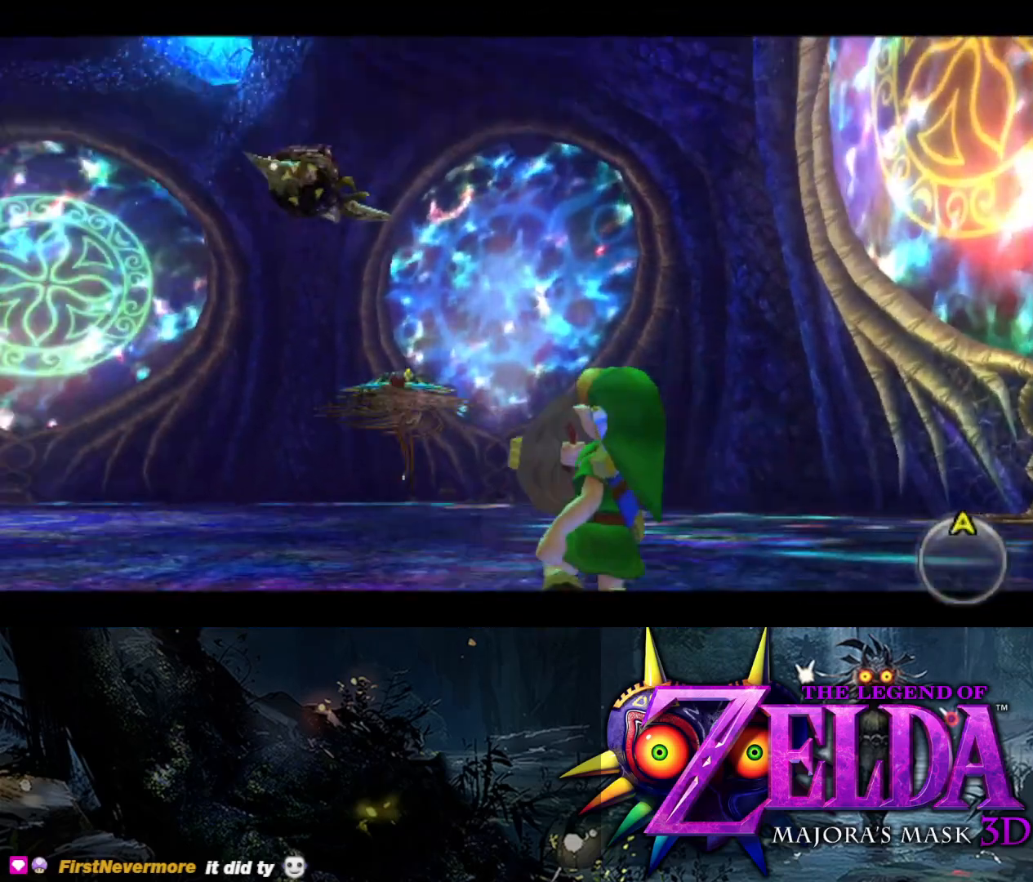
{"buttons": ["L2", "R1"], "left_stick": "up-left", "right_stick": "center", "events": [[150, "right_stick", "down"], [450, "right_stick", "center"]]}
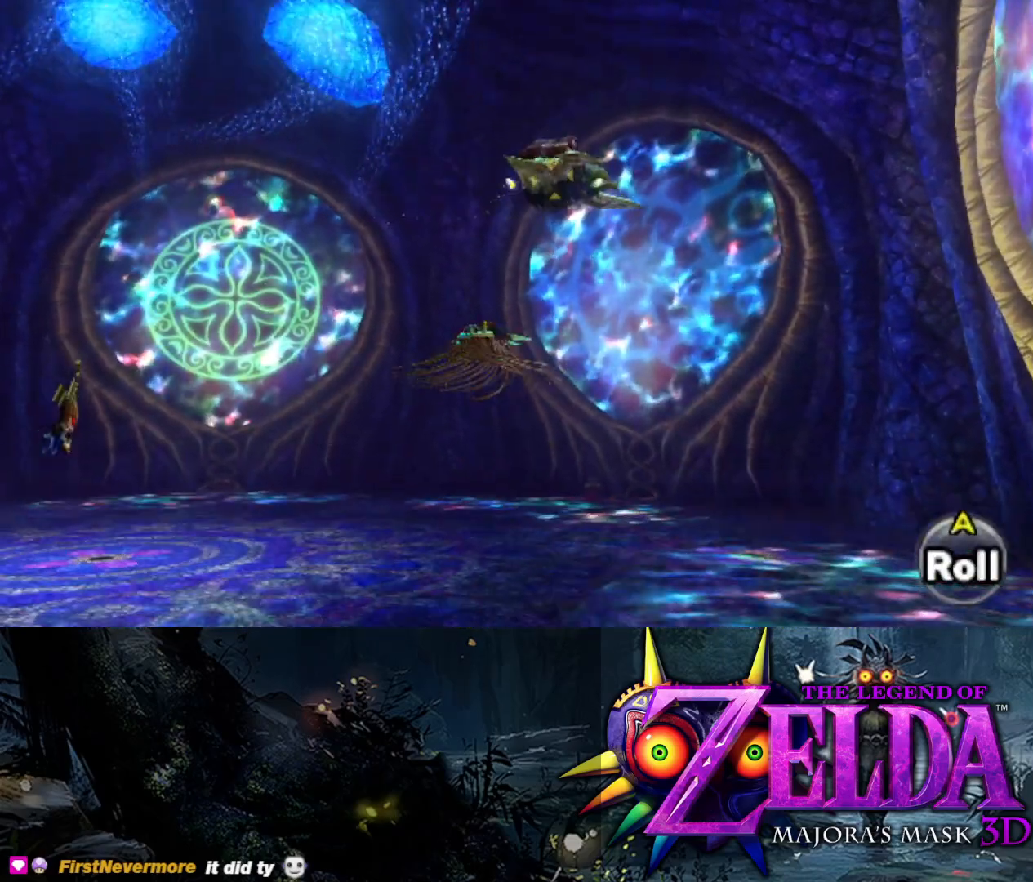
{"buttons": ["L2", "R1"], "left_stick": "up-left", "right_stick": "center", "events": []}
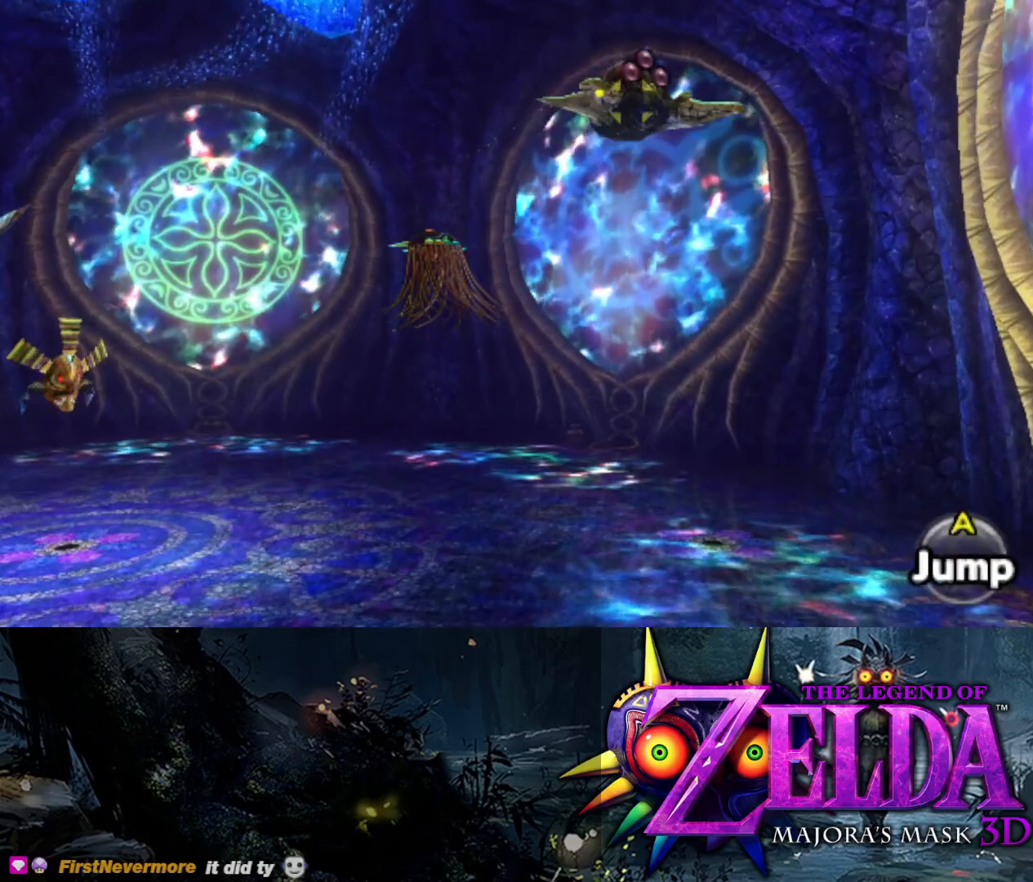
{"buttons": [], "left_stick": "up", "right_stick": "up", "events": [[33, "L2", "up"], [33, "R1", "up"], [183, "left_stick", "up"], [433, "right_stick", "up"]]}
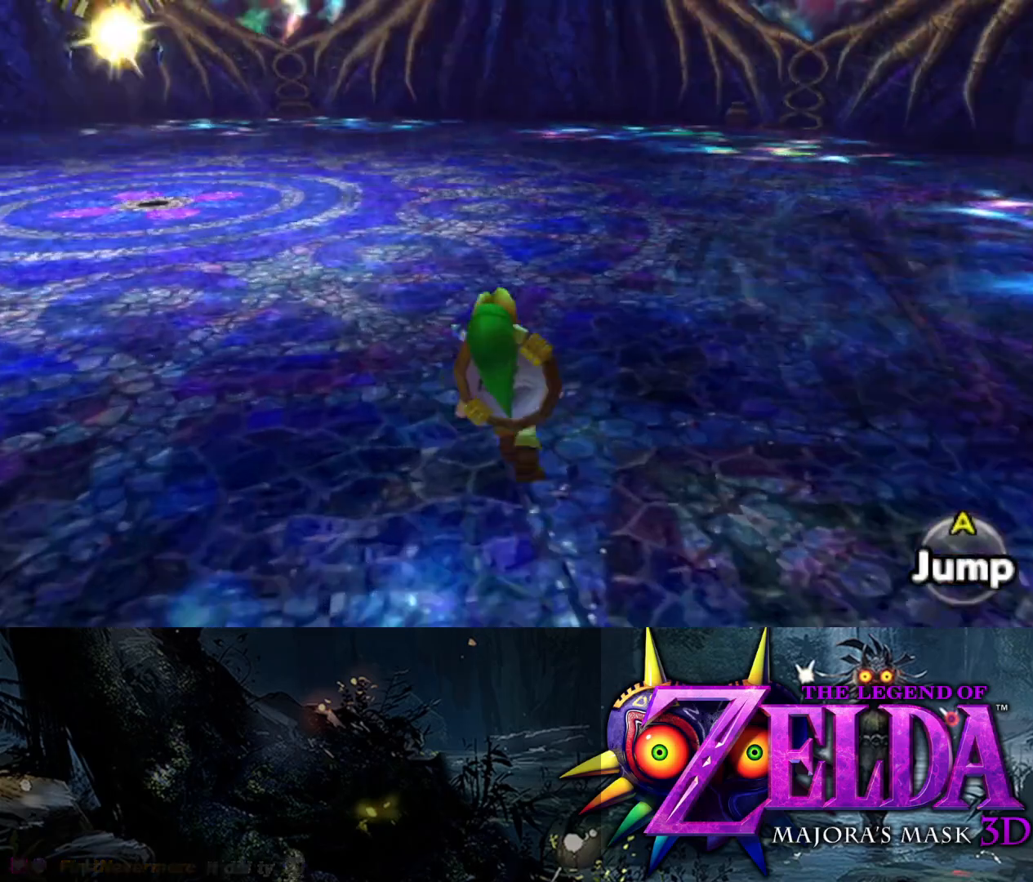
{"buttons": [], "left_stick": "up", "right_stick": "center", "events": [[100, "right_stick", "center"]]}
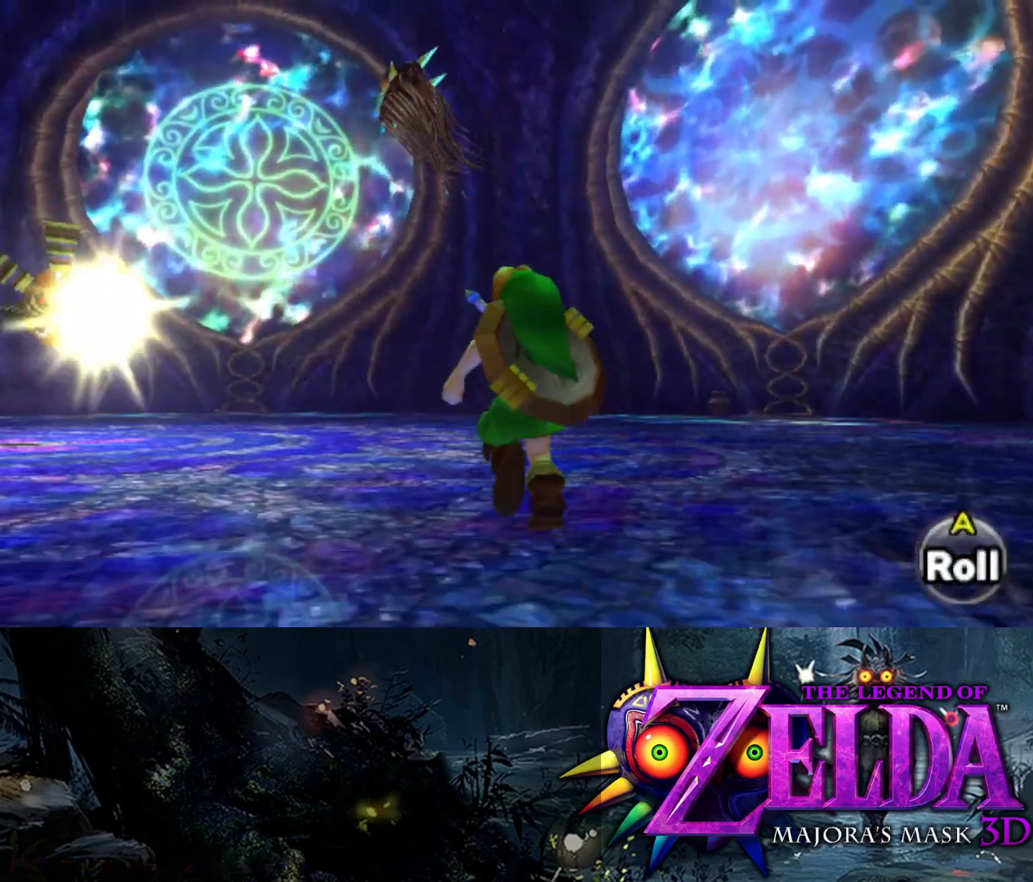
{"buttons": [], "left_stick": "up", "right_stick": "center", "events": [[283, "B", "down"], [400, "B", "up"]]}
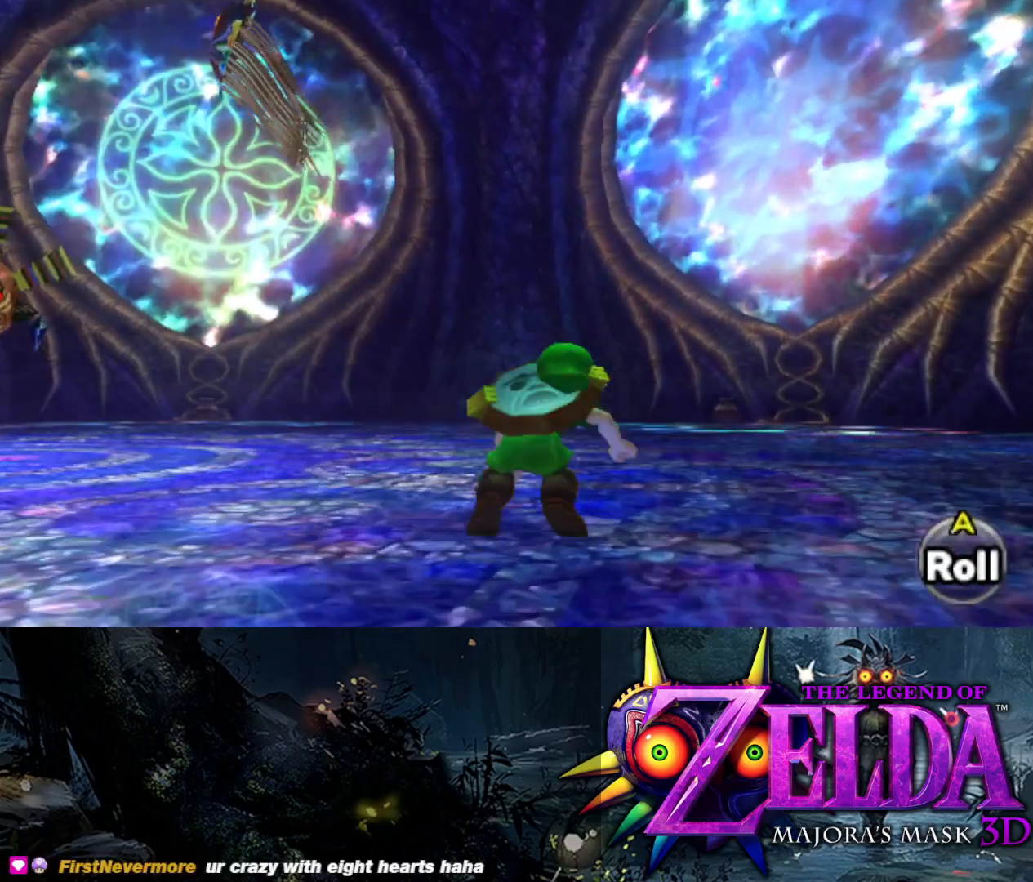
{"buttons": [], "left_stick": "up", "right_stick": "up-left", "events": [[50, "right_stick", "left"], [317, "right_stick", "up-left"]]}
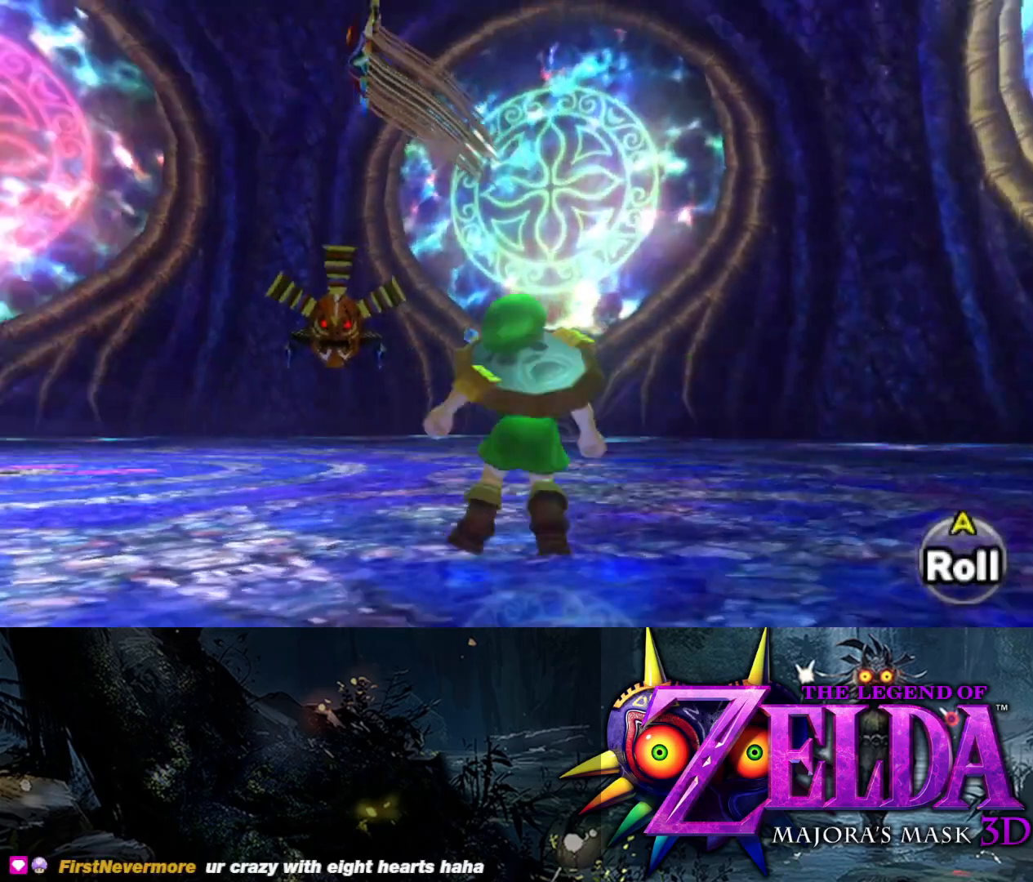
{"buttons": ["L2"], "left_stick": "up-left", "right_stick": "center", "events": [[50, "right_stick", "center"], [183, "L2", "down"], [267, "left_stick", "up-left"]]}
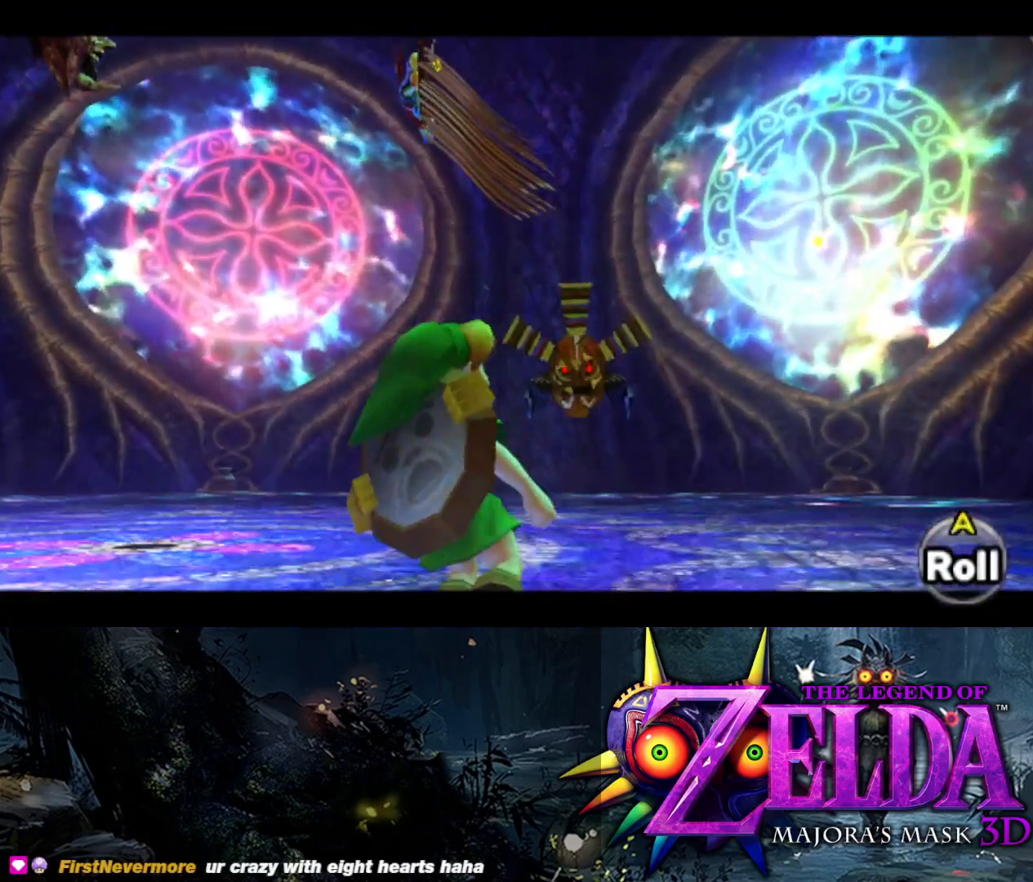
{"buttons": ["L2"], "left_stick": "left", "right_stick": "center", "events": [[217, "right_stick", "up-left"], [467, "right_stick", "center"], [500, "left_stick", "left"]]}
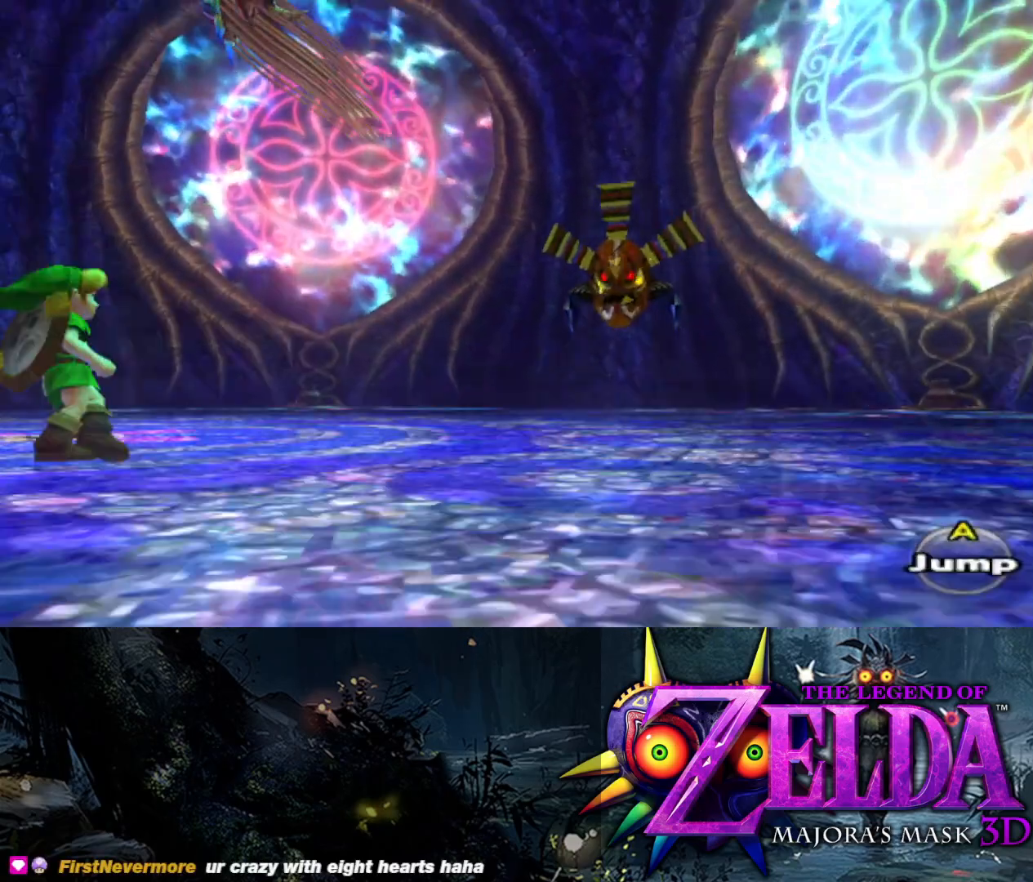
{"buttons": ["L2"], "left_stick": "up-left", "right_stick": "up-left", "events": [[267, "left_stick", "up-left"], [383, "right_stick", "up-left"]]}
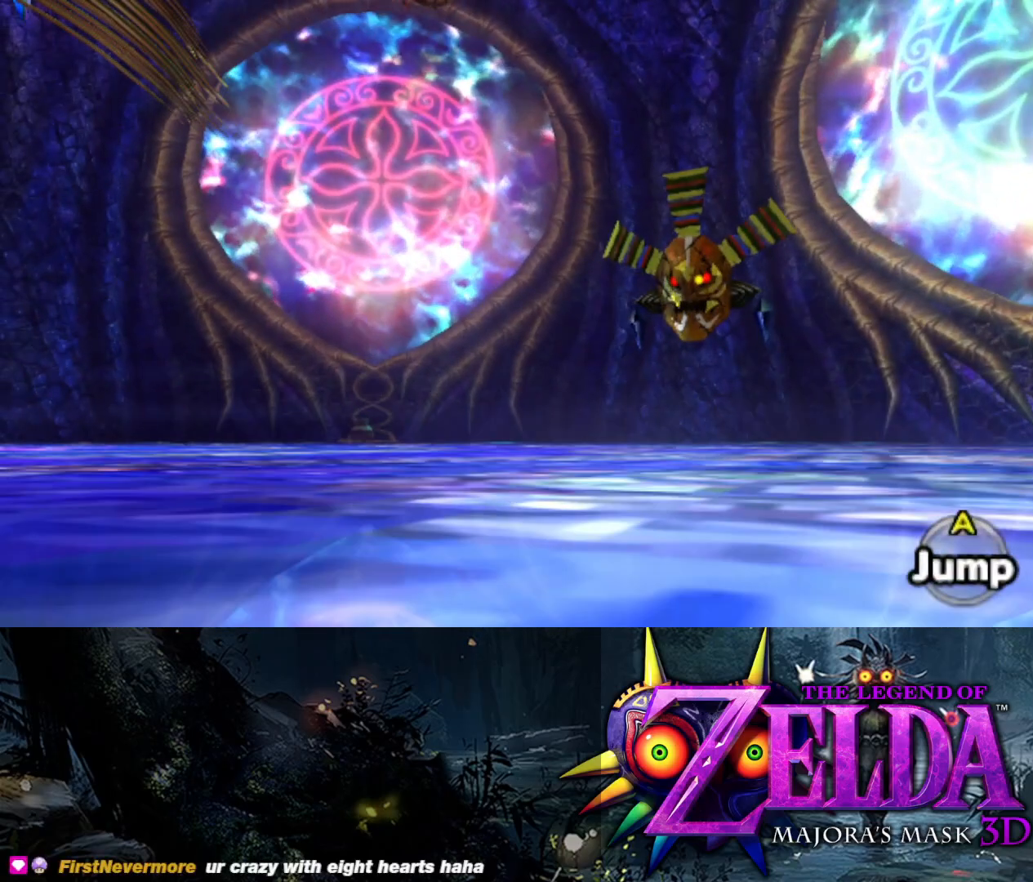
{"buttons": [], "left_stick": "up-left", "right_stick": "up-left", "events": [[33, "L2", "up"], [67, "right_stick", "center"], [417, "right_stick", "up-left"]]}
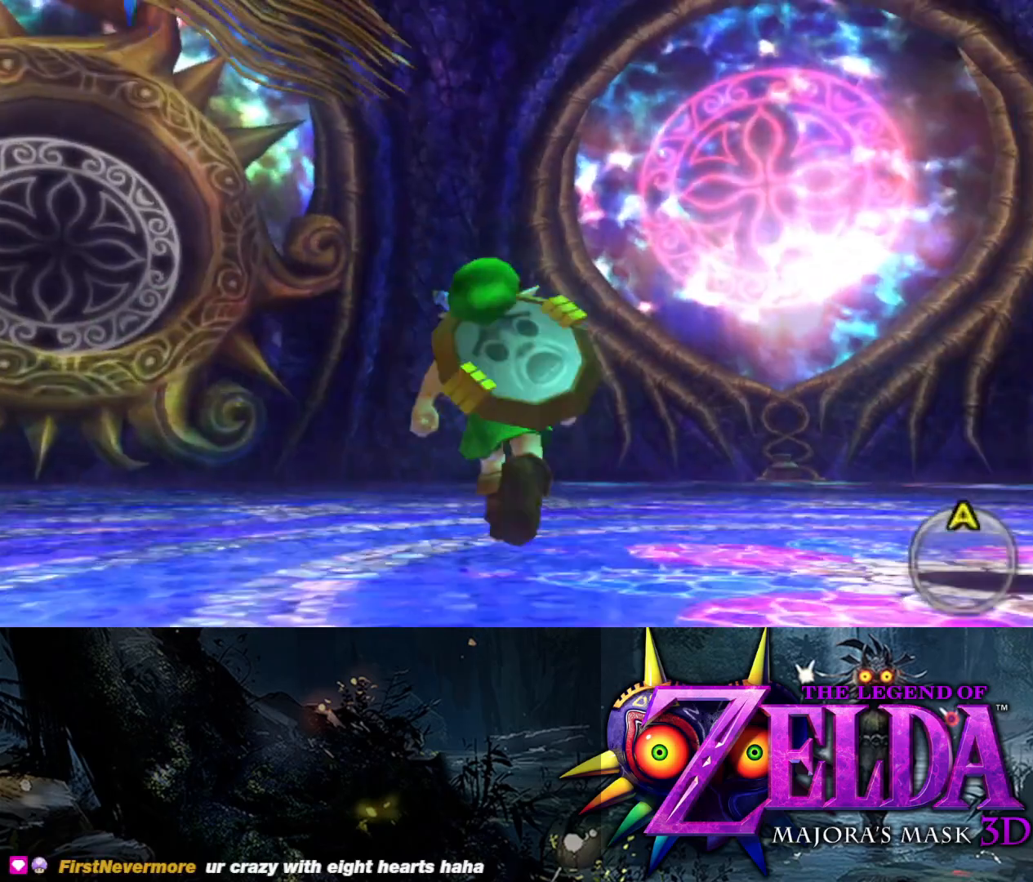
{"buttons": [], "left_stick": "up-left", "right_stick": "up-left", "events": []}
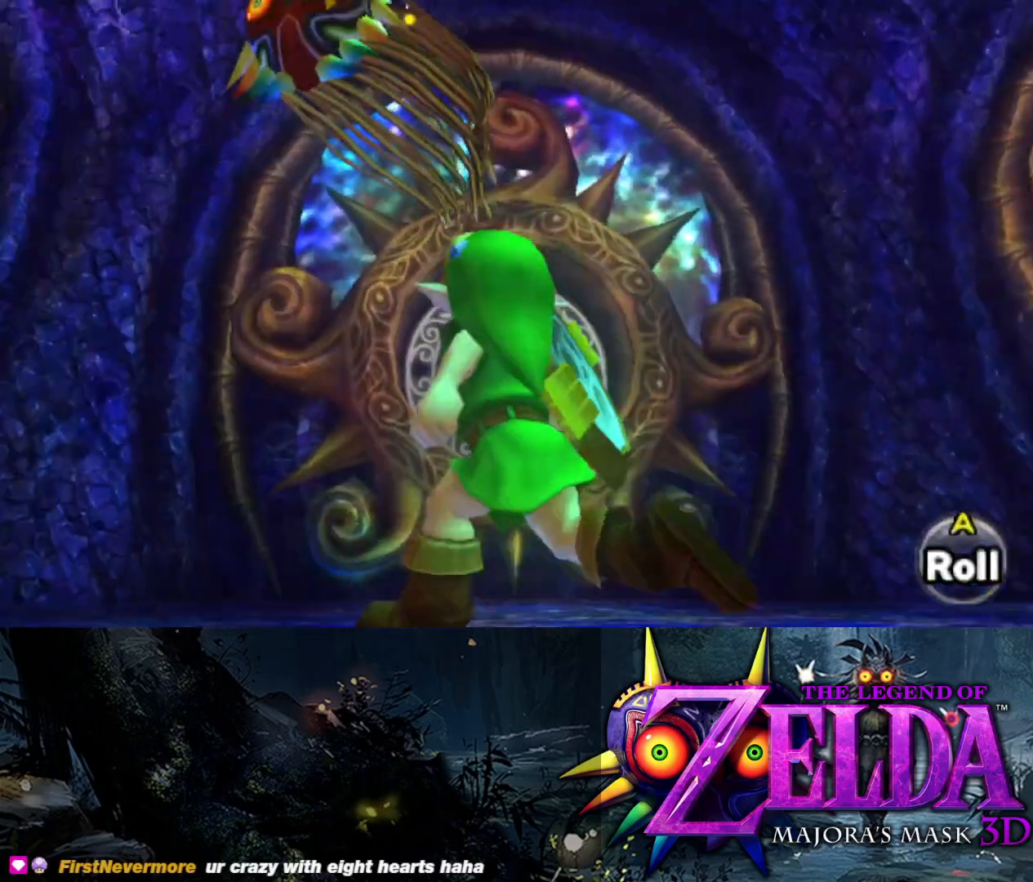
{"buttons": ["L2"], "left_stick": "up-left", "right_stick": "center", "events": [[50, "L2", "down"], [133, "right_stick", "center"]]}
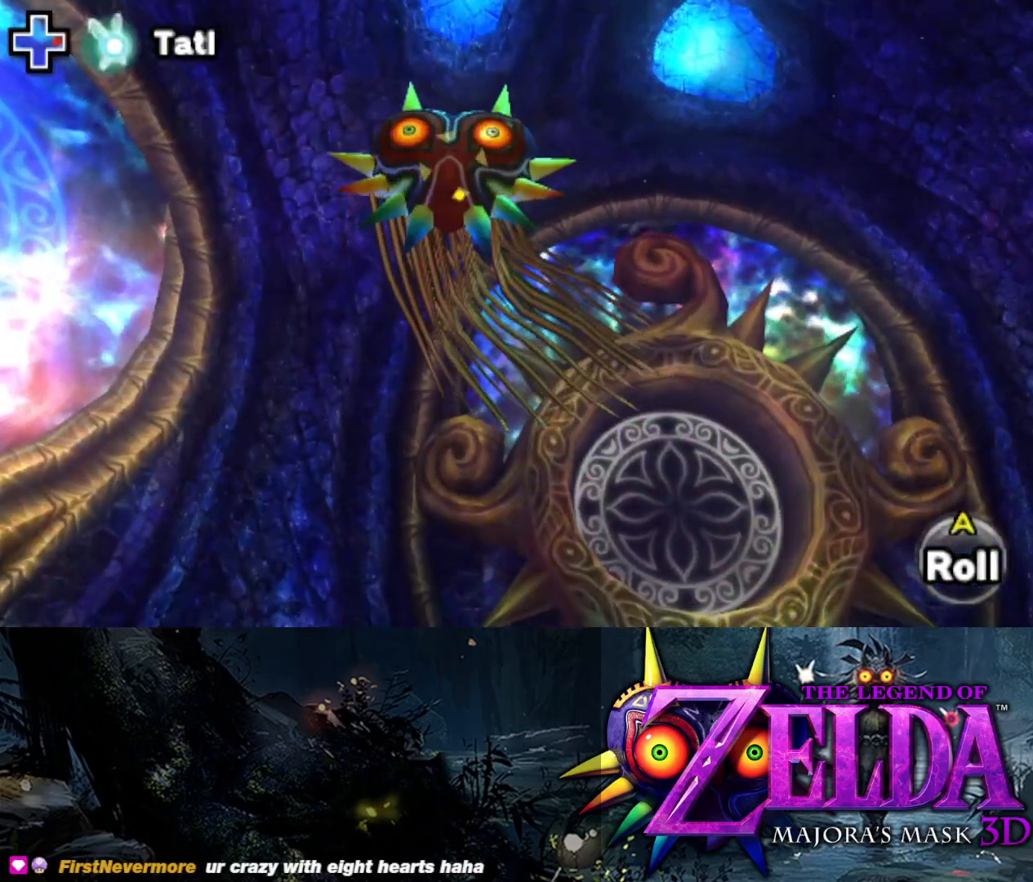
{"buttons": ["L2", "R1"], "left_stick": "down-left", "right_stick": "center", "events": [[133, "left_stick", "down-left"], [250, "R1", "down"]]}
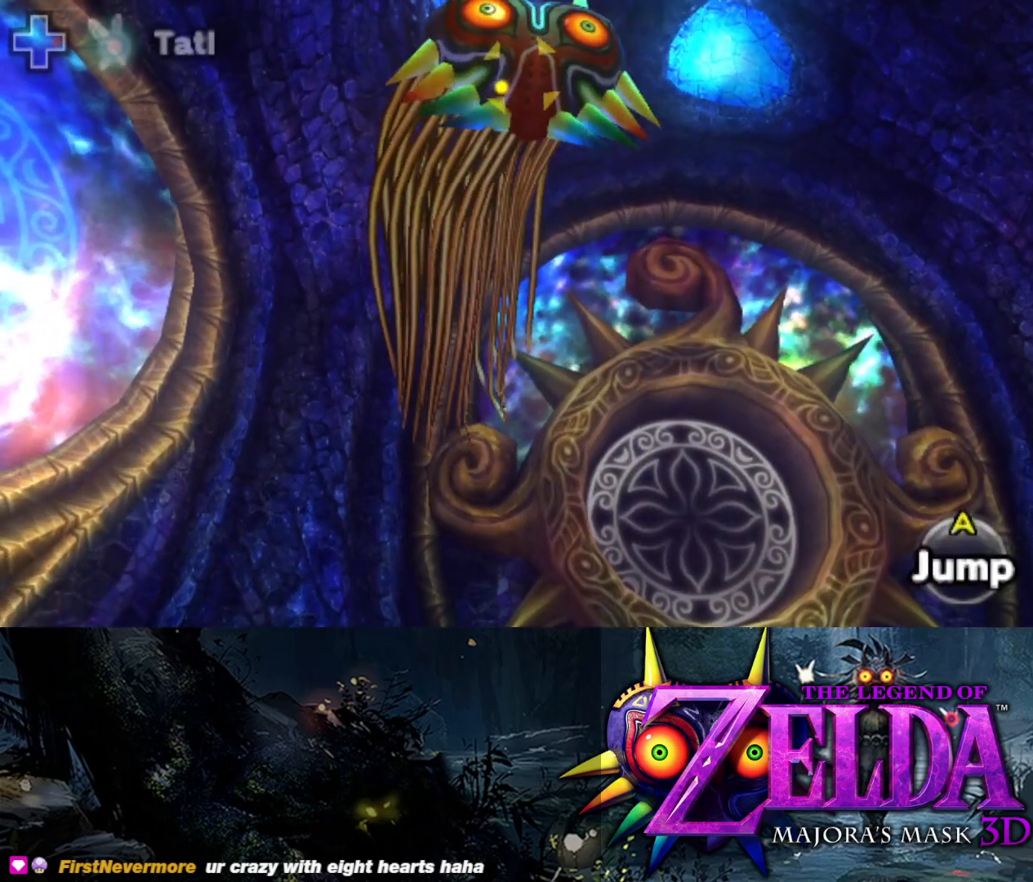
{"buttons": ["L2", "R1"], "left_stick": "down-left", "right_stick": "center", "events": []}
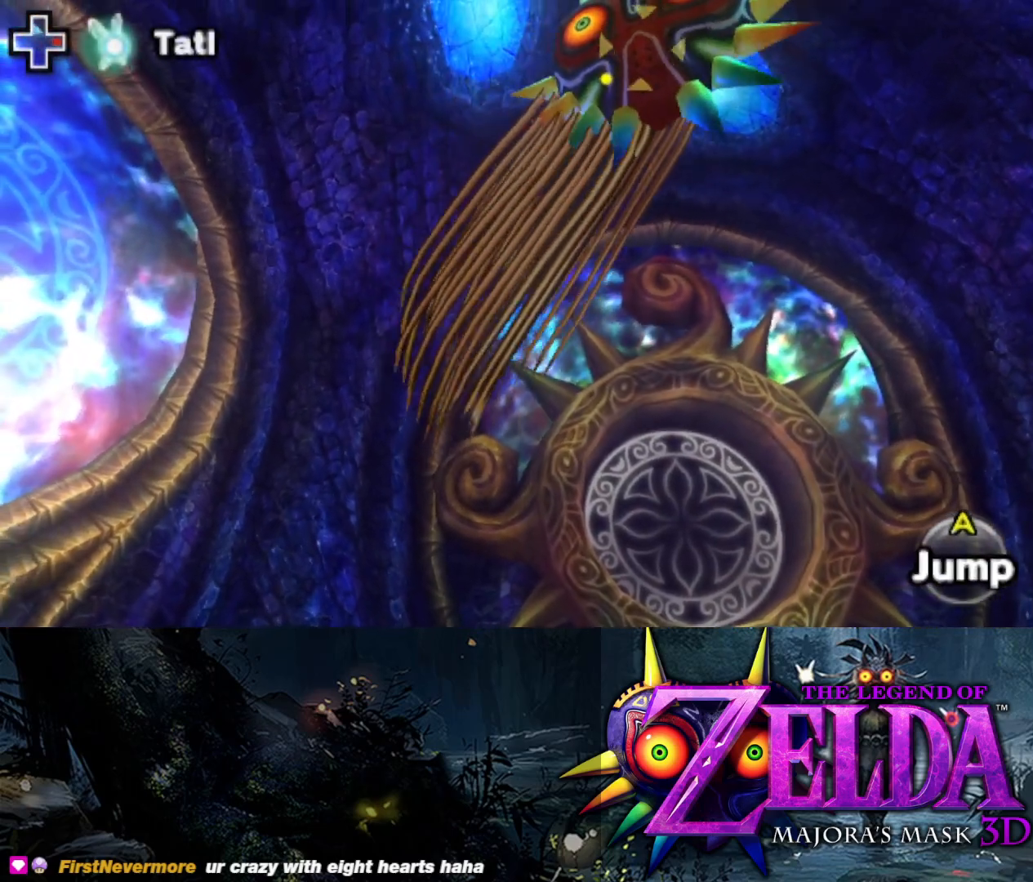
{"buttons": ["L2", "R1"], "left_stick": "down-left", "right_stick": "center", "events": [[283, "right_stick", "down-right"], [350, "right_stick", "center"]]}
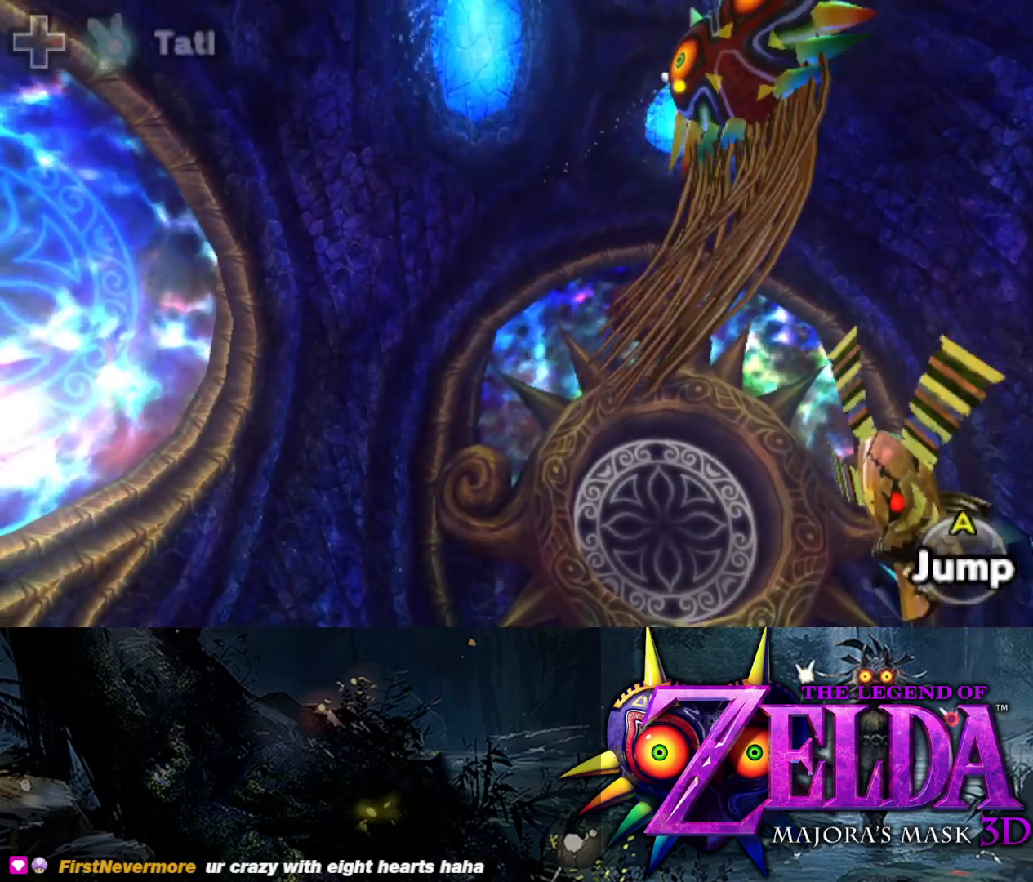
{"buttons": ["L2", "R1"], "left_stick": "down-left", "right_stick": "center", "events": []}
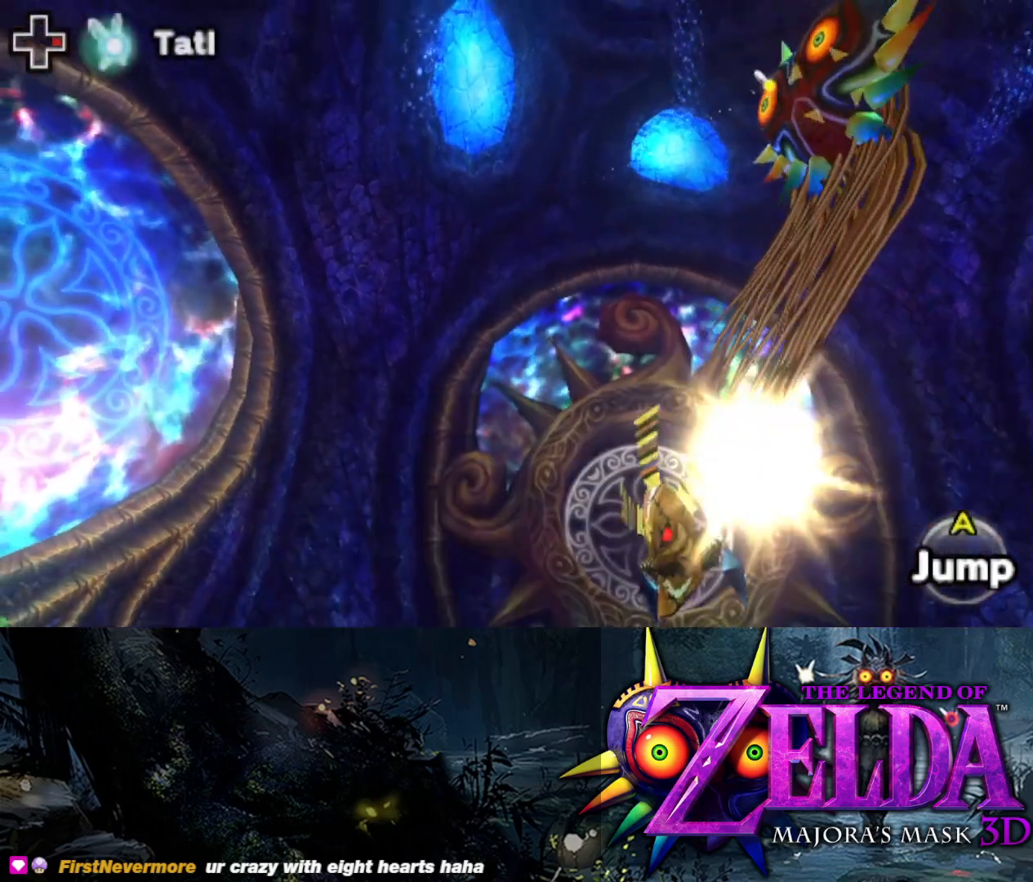
{"buttons": ["L2", "R1"], "left_stick": "down-left", "right_stick": "center", "events": []}
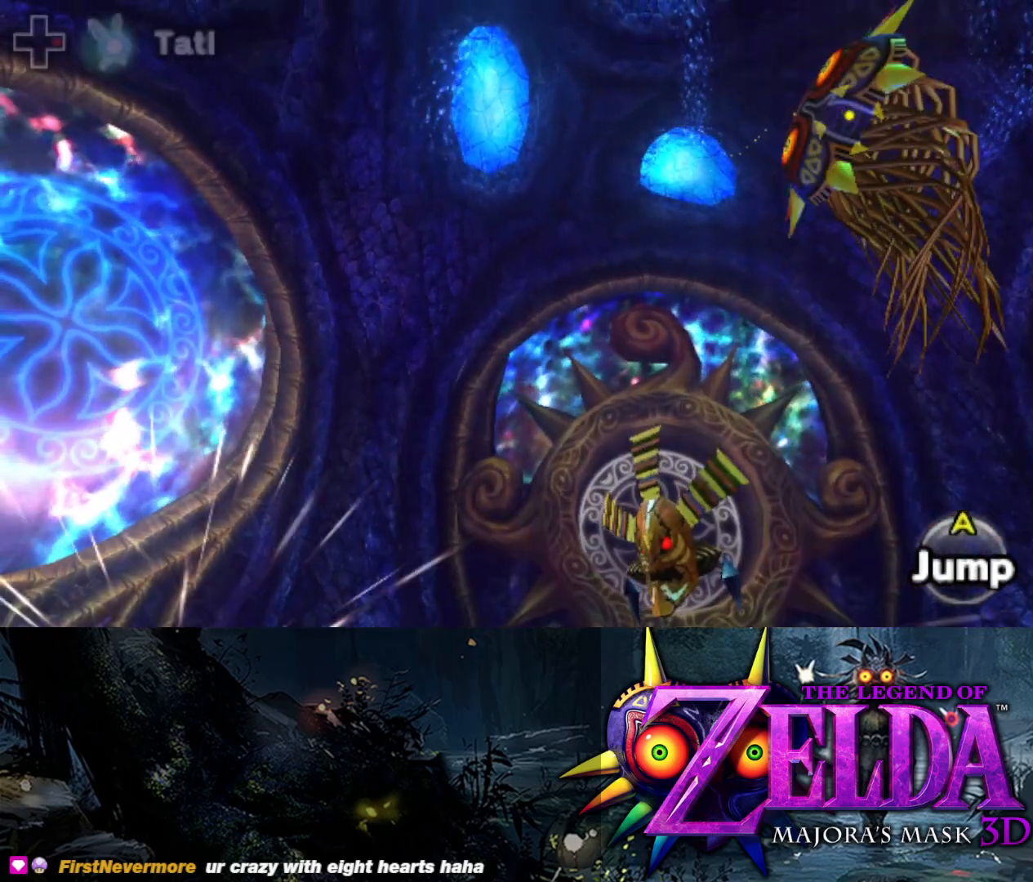
{"buttons": ["L2", "R1"], "left_stick": "down", "right_stick": "center", "events": [[183, "left_stick", "down"]]}
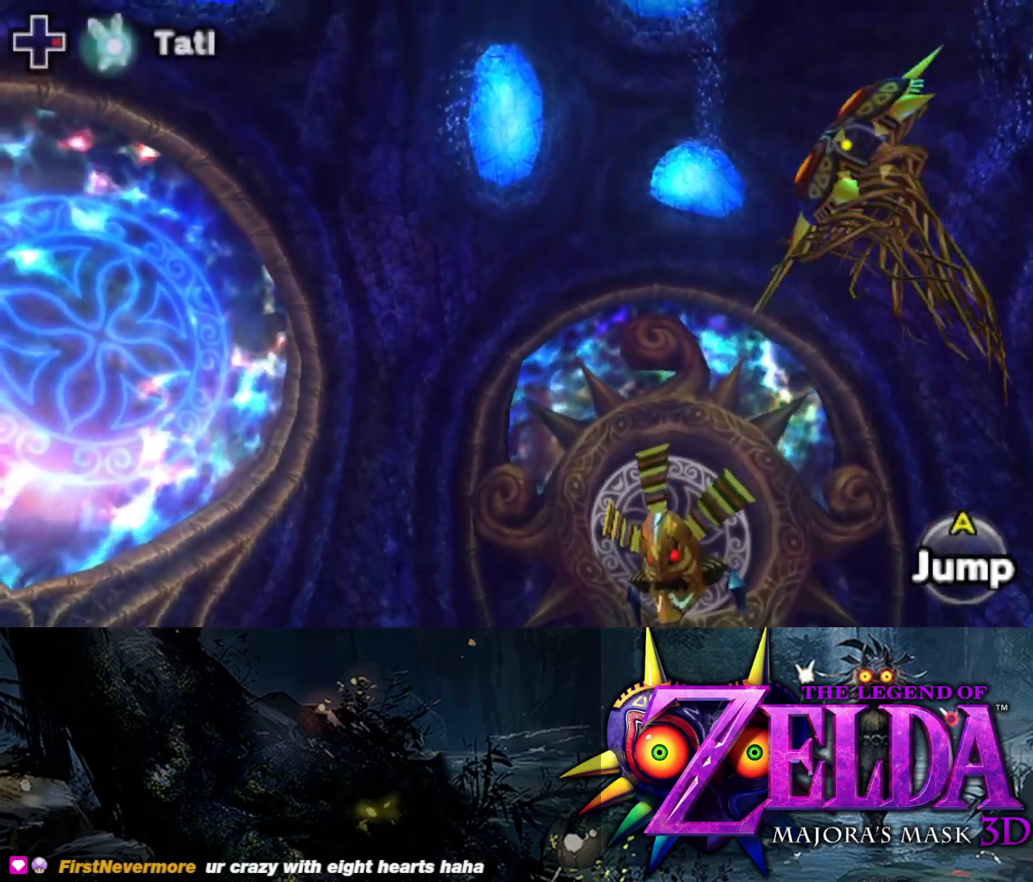
{"buttons": ["L2", "R1"], "left_stick": "down", "right_stick": "center", "events": []}
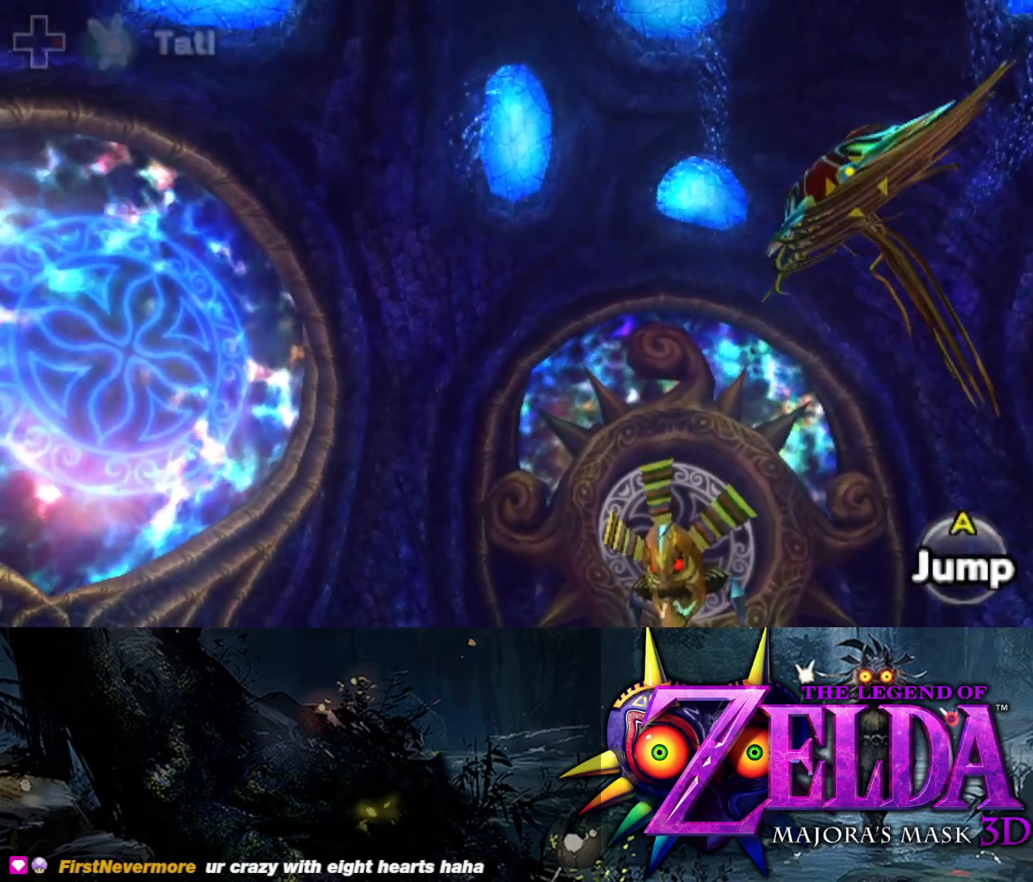
{"buttons": ["L2", "R1"], "left_stick": "down", "right_stick": "center", "events": []}
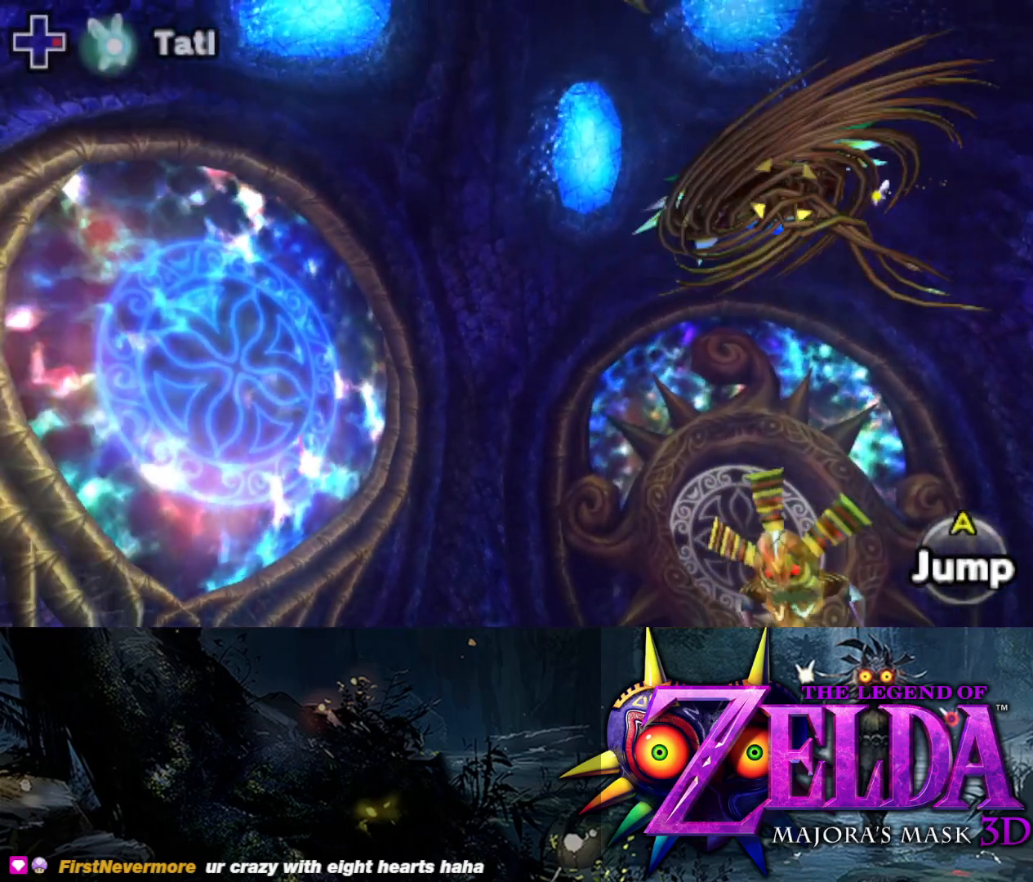
{"buttons": ["L2", "R1"], "left_stick": "down-right", "right_stick": "center", "events": [[83, "left_stick", "down-right"]]}
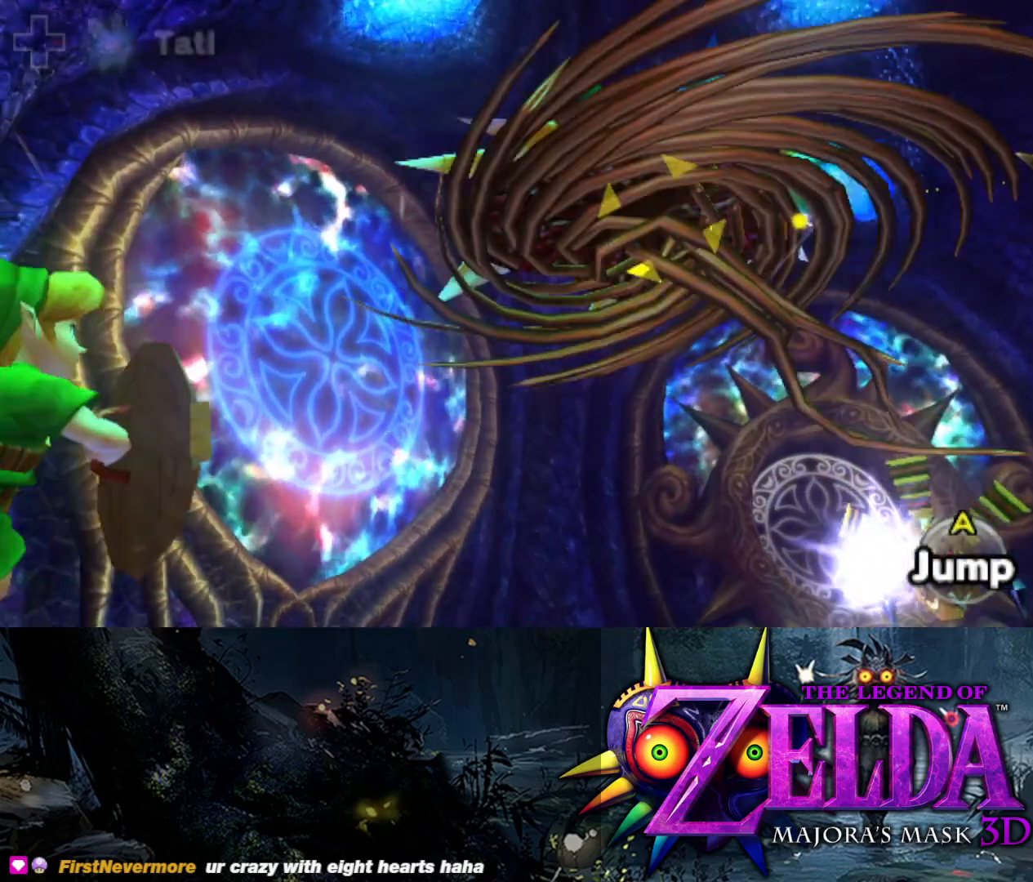
{"buttons": ["L2", "R1"], "left_stick": "down-right", "right_stick": "center", "events": []}
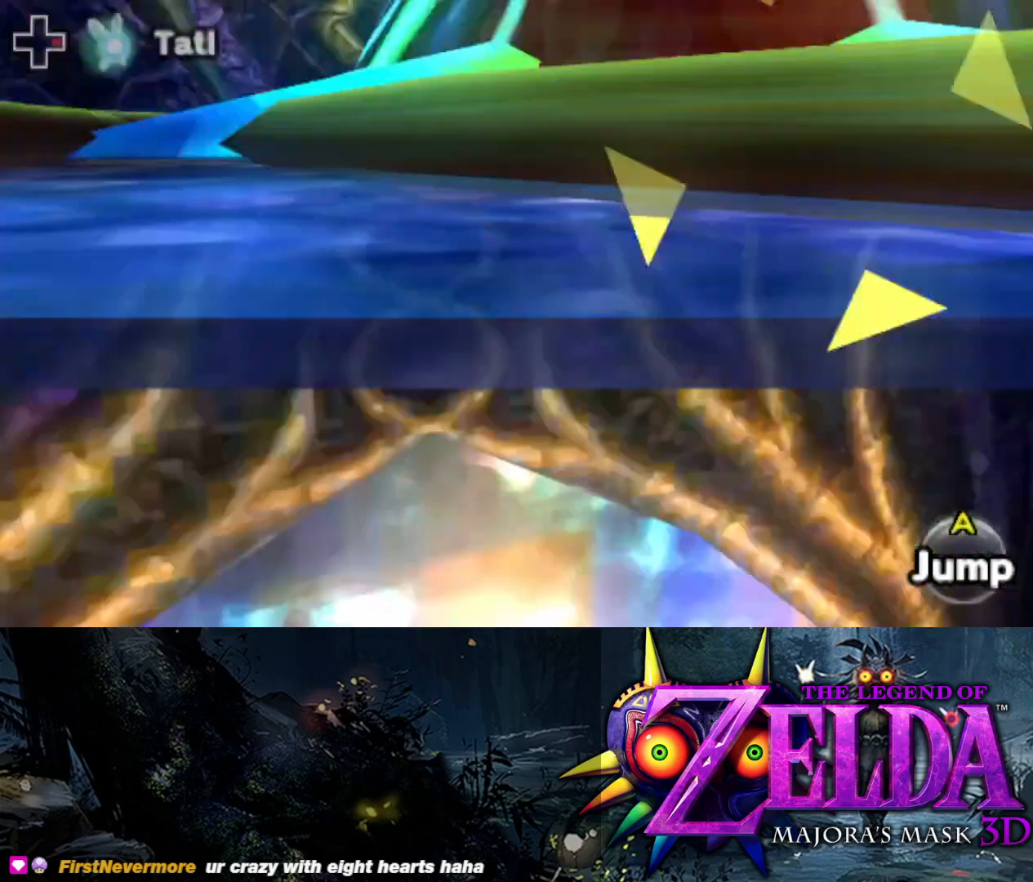
{"buttons": ["L2", "R1"], "left_stick": "right", "right_stick": "down-left", "events": [[67, "right_stick", "down"], [150, "left_stick", "right"], [283, "right_stick", "down-left"]]}
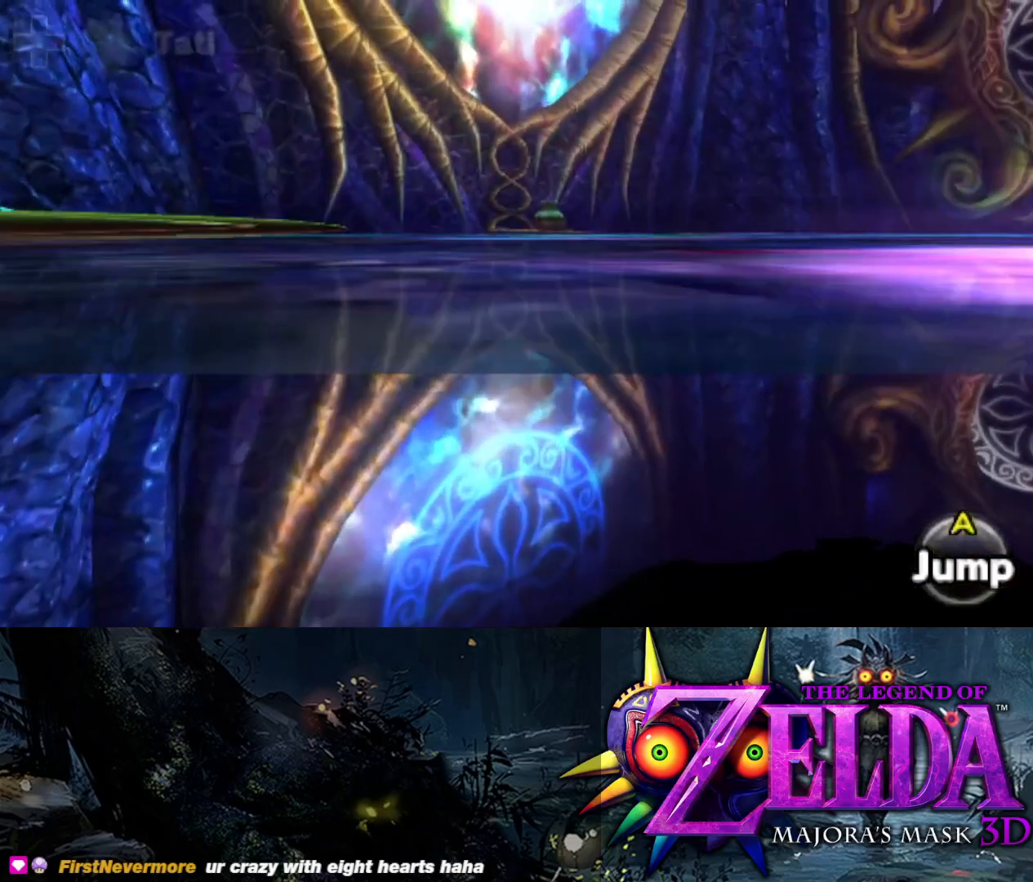
{"buttons": ["L2", "R1"], "left_stick": "left", "right_stick": "down-right", "events": [[17, "left_stick", "up-right"], [117, "left_stick", "up"], [300, "left_stick", "up-left"], [417, "right_stick", "down-right"], [483, "left_stick", "left"]]}
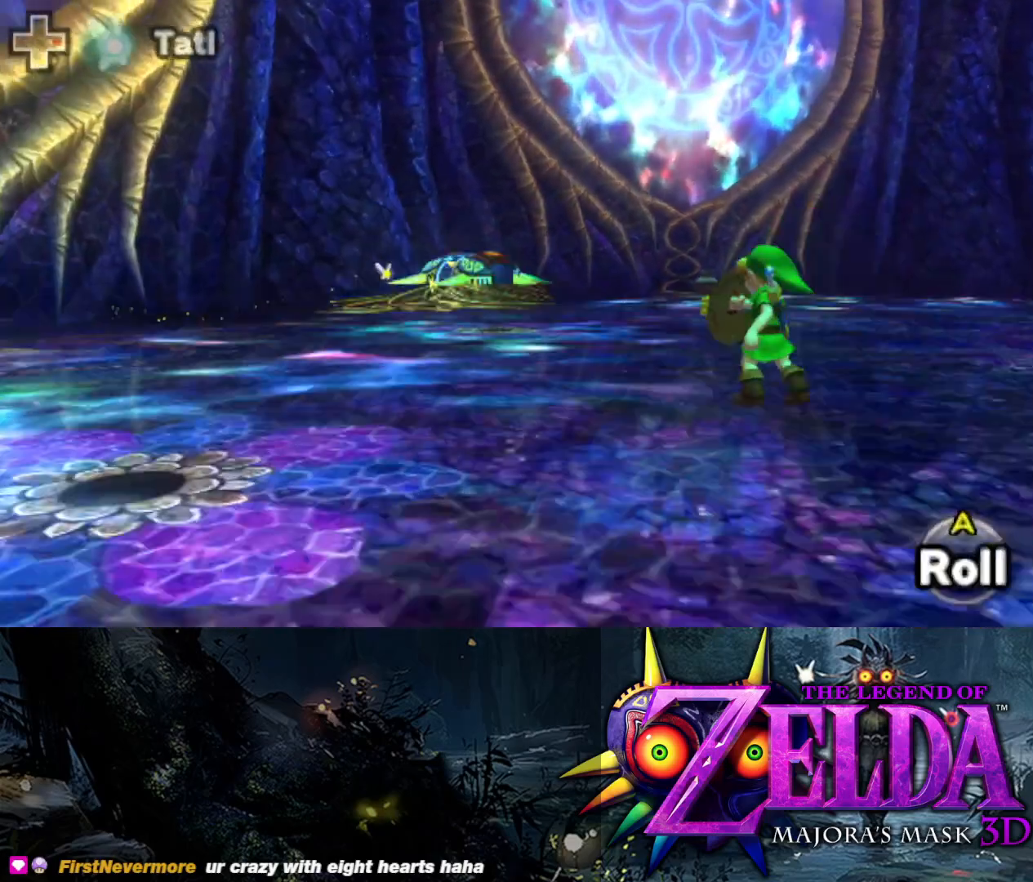
{"buttons": ["L2", "R1"], "left_stick": "left", "right_stick": "center", "events": [[333, "right_stick", "center"]]}
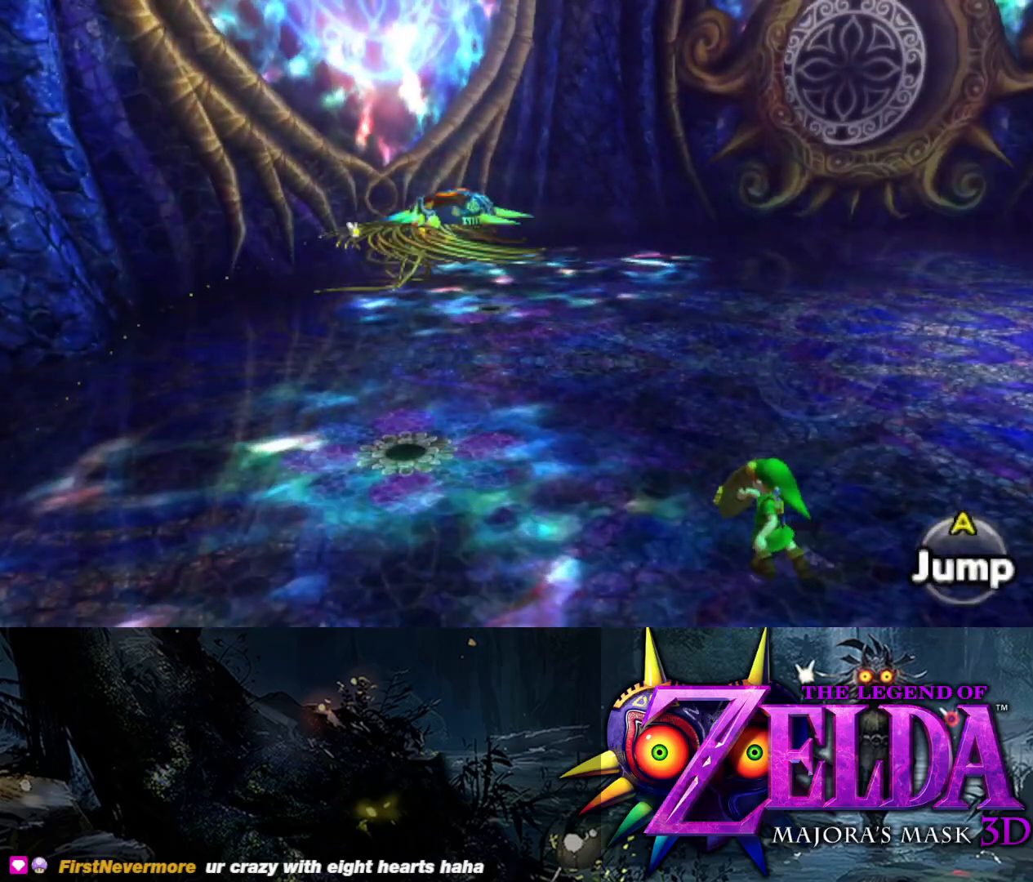
{"buttons": ["L2", "R1"], "left_stick": "up", "right_stick": "center", "events": [[150, "left_stick", "up-left"], [383, "left_stick", "up"]]}